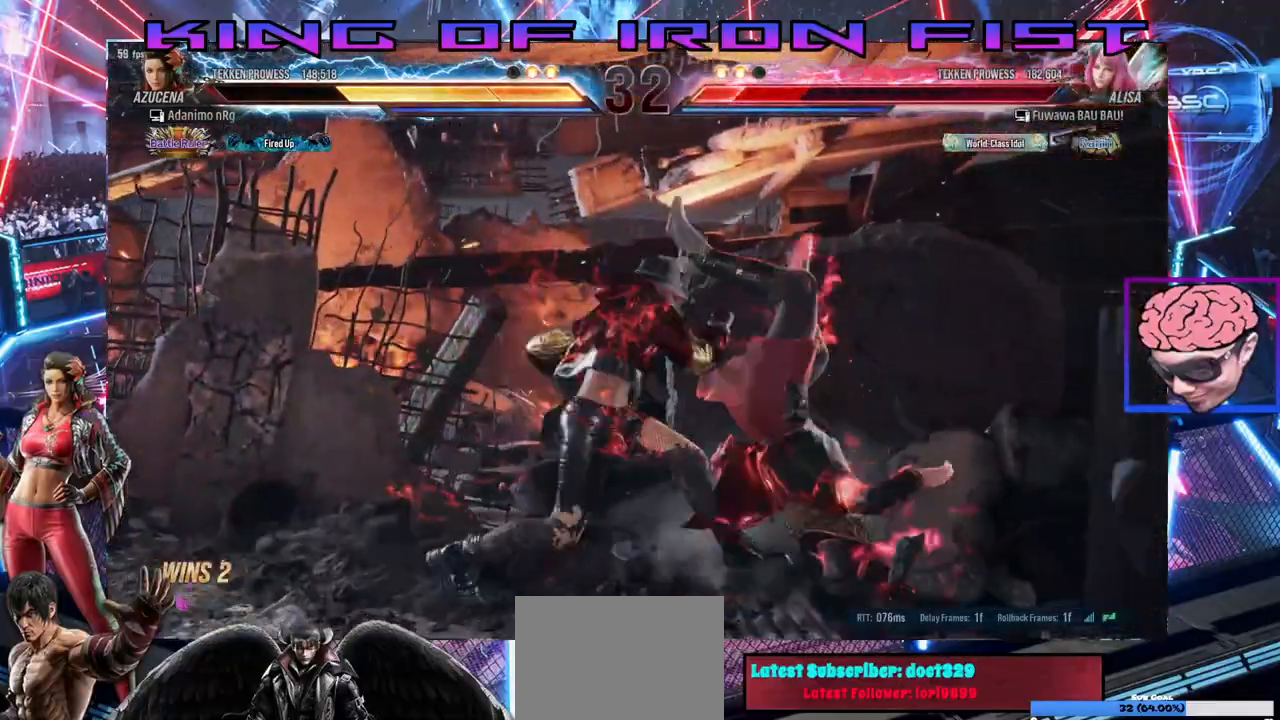
Gameplay with a controller (PlayStation layout); each line is a JSON object with the inputs held at the frame after it. "events" lists button and stick changes between this image and that frame as [ms after this image, input, new state], when the widget could be followed in between.
{"buttons": ["SQUARE", "TRIANGLE", "DPAD_DOWN", "DPAD_RIGHT"], "left_stick": "center", "right_stick": "center"}
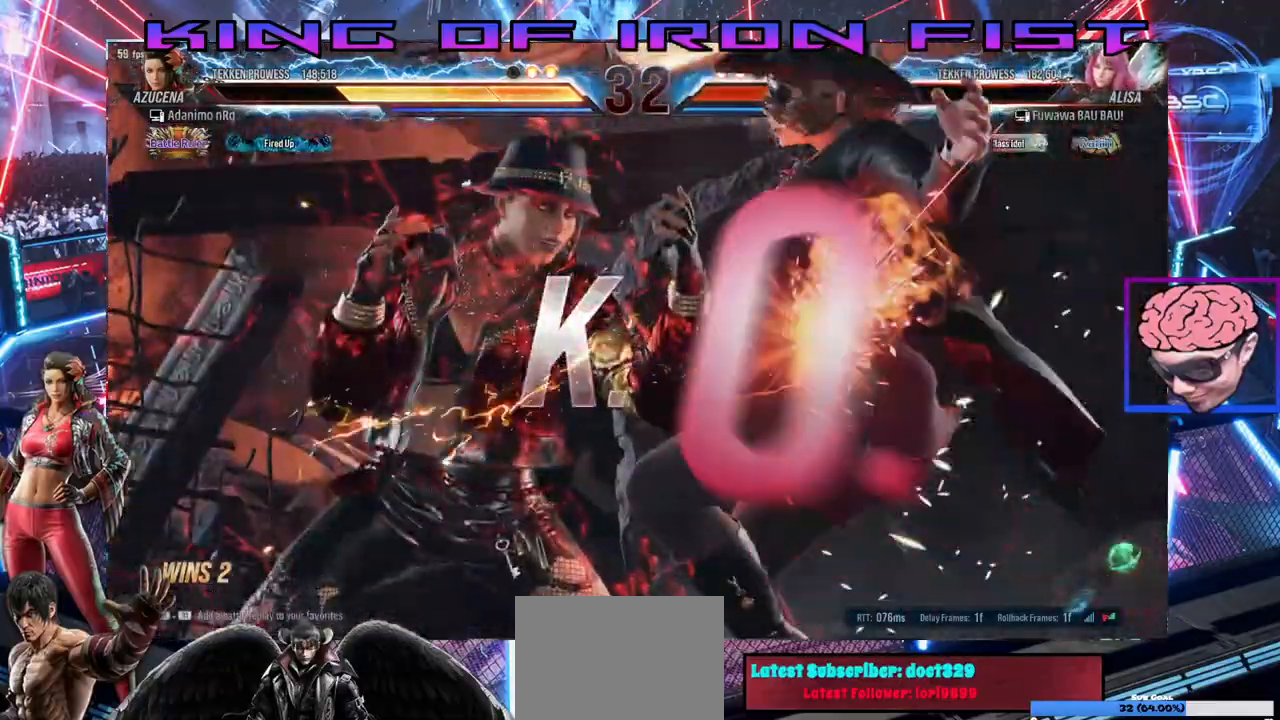
{"buttons": ["SQUARE", "TRIANGLE"], "left_stick": "center", "right_stick": "center", "events": [[17, "DPAD_RIGHT", "up"], [50, "SQUARE", "up"], [83, "DPAD_DOWN", "up"], [117, "TRIANGLE", "up"], [250, "SQUARE", "down"], [283, "TRIANGLE", "down"], [350, "SQUARE", "up"], [367, "TRIANGLE", "up"], [433, "SQUARE", "down"], [467, "TRIANGLE", "down"]]}
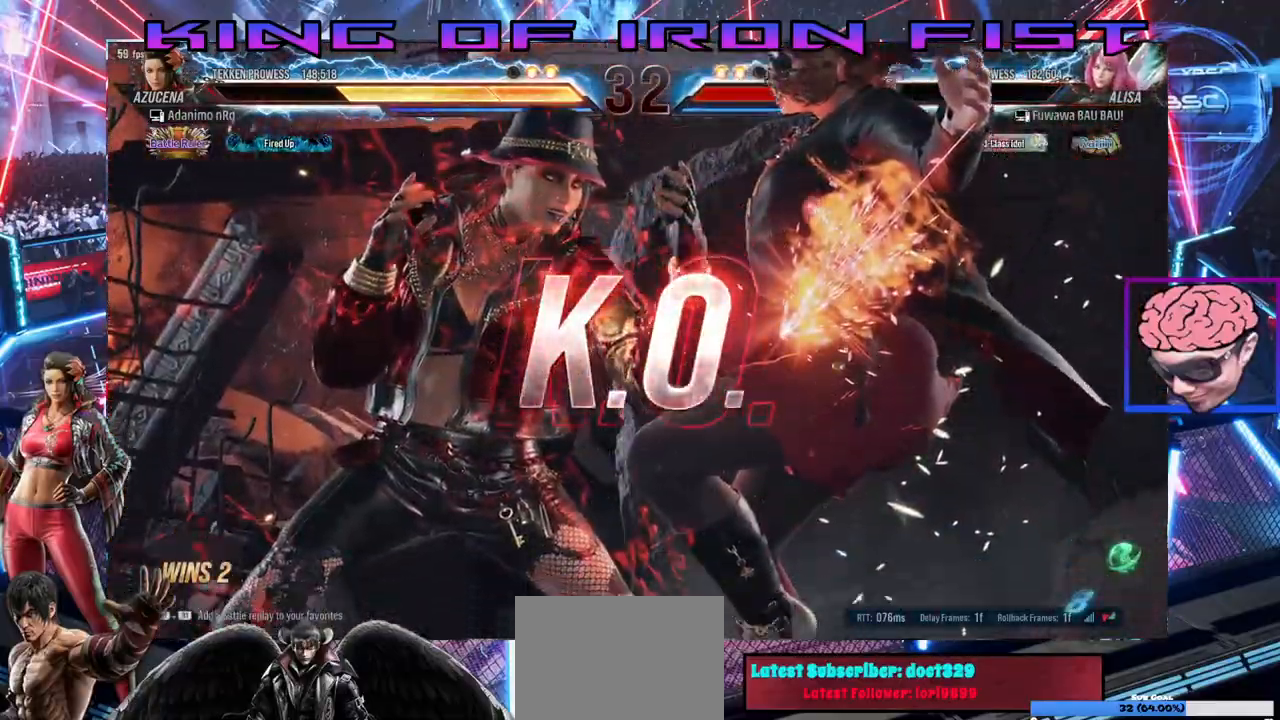
{"buttons": ["TRIANGLE"], "left_stick": "center", "right_stick": "center", "events": [[17, "SQUARE", "up"], [33, "TRIANGLE", "up"], [67, "SQUARE", "down"], [133, "TRIANGLE", "down"], [200, "SQUARE", "up"], [200, "TRIANGLE", "up"], [283, "SQUARE", "down"], [283, "TRIANGLE", "down"], [317, "SQUARE", "up"], [367, "TRIANGLE", "up"], [383, "SQUARE", "down"], [450, "TRIANGLE", "down"], [467, "SQUARE", "up"]]}
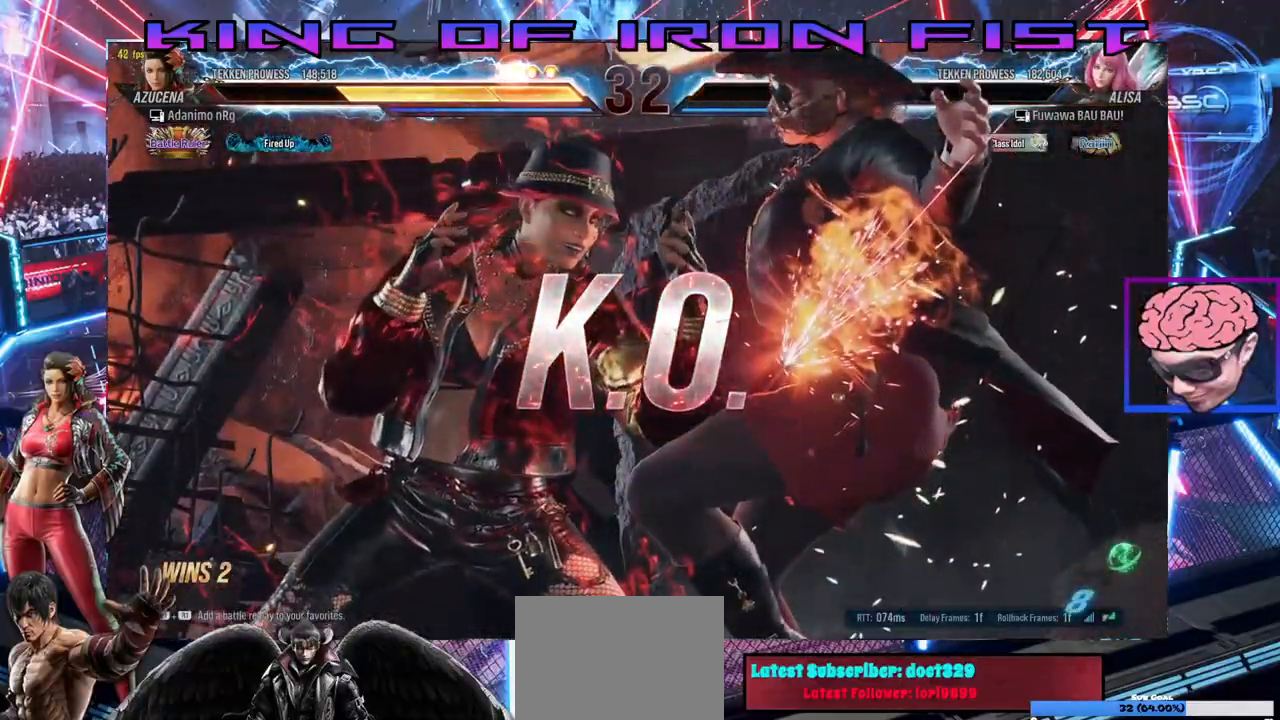
{"buttons": ["TRIANGLE"], "left_stick": "center", "right_stick": "center", "events": [[33, "SQUARE", "down"], [33, "TRIANGLE", "up"], [100, "TRIANGLE", "down"], [133, "SQUARE", "up"], [217, "TRIANGLE", "up"], [250, "SQUARE", "down"], [267, "TRIANGLE", "down"], [300, "SQUARE", "up"], [383, "SQUARE", "down"], [383, "TRIANGLE", "up"], [400, "CROSS", "down"], [433, "TRIANGLE", "down"], [467, "CROSS", "up"], [467, "SQUARE", "up"]]}
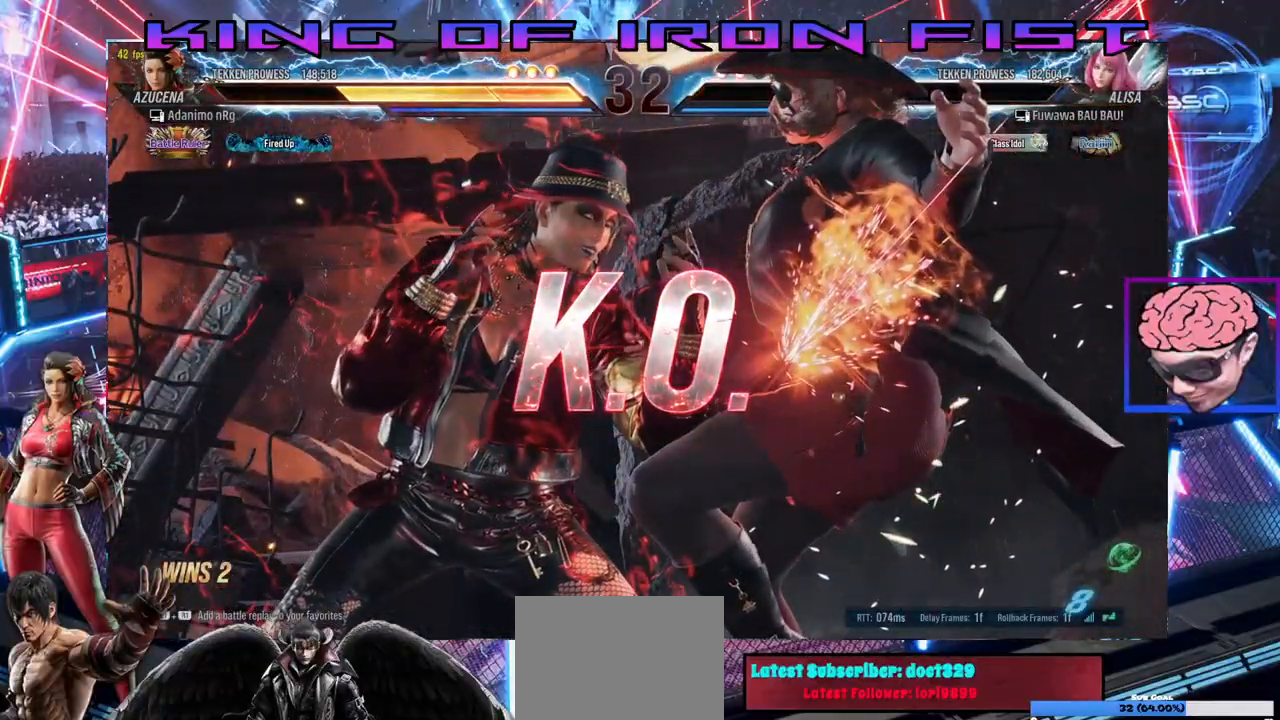
{"buttons": ["CROSS"], "left_stick": "center", "right_stick": "center", "events": [[17, "TRIANGLE", "up"], [50, "CROSS", "down"], [50, "SQUARE", "down"], [100, "TRIANGLE", "down"], [117, "CROSS", "up"], [117, "SQUARE", "up"], [183, "TRIANGLE", "up"], [200, "CROSS", "down"], [250, "CIRCLE", "down"], [250, "TRIANGLE", "down"], [267, "CROSS", "up"], [333, "CROSS", "down"], [333, "TRIANGLE", "up"], [367, "TRIANGLE", "down"], [383, "CROSS", "up"], [467, "CIRCLE", "up"], [467, "CROSS", "down"], [483, "SQUARE", "down"], [483, "TRIANGLE", "up"], [500, "SQUARE", "up"]]}